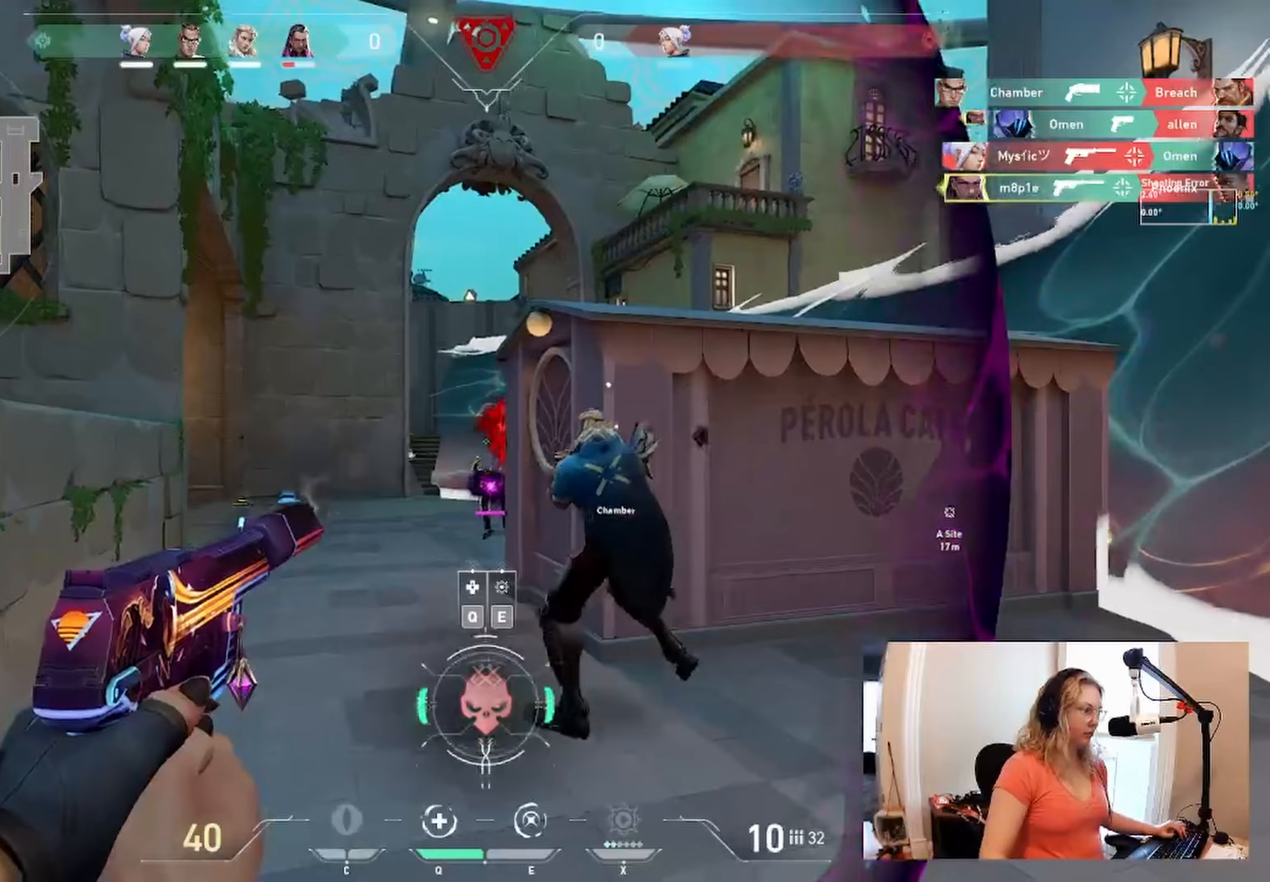
Gameplay with keyboard; each line is a JSON object with the keys held at the frame after it. "events" lists presses ("down") and releases ("up") of "a", "ctrl", "d", "e", "q", "s", "shift", "space" and "w" between this image and that frame as [ms after this image, input, new state], when the widget could be followed in between. No other keys are recorded. Mouse input is not recorded.
{"keys": ["w"], "events": [[100, "q", "down"], [250, "q", "up"], [333, "w", "down"]]}
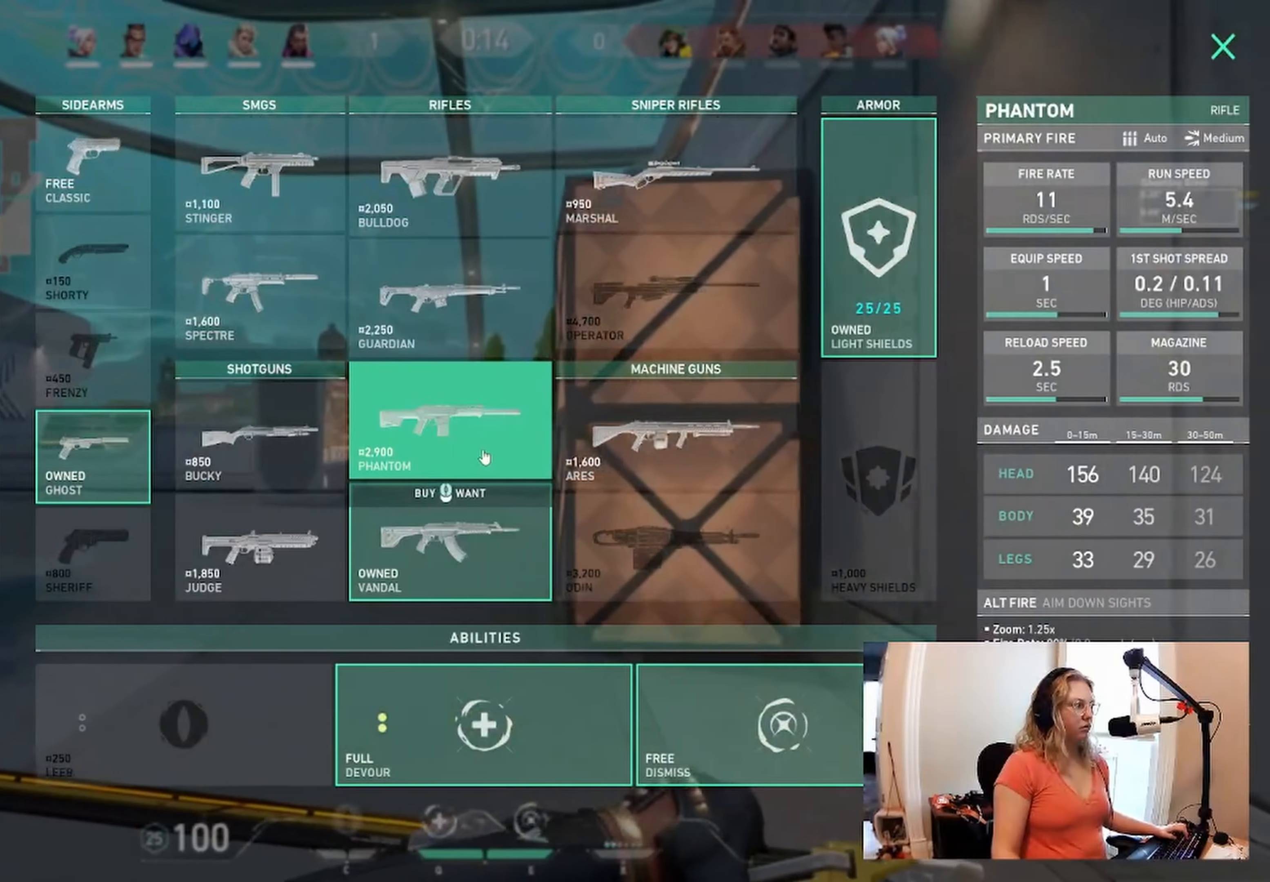
{"keys": ["w"], "events": []}
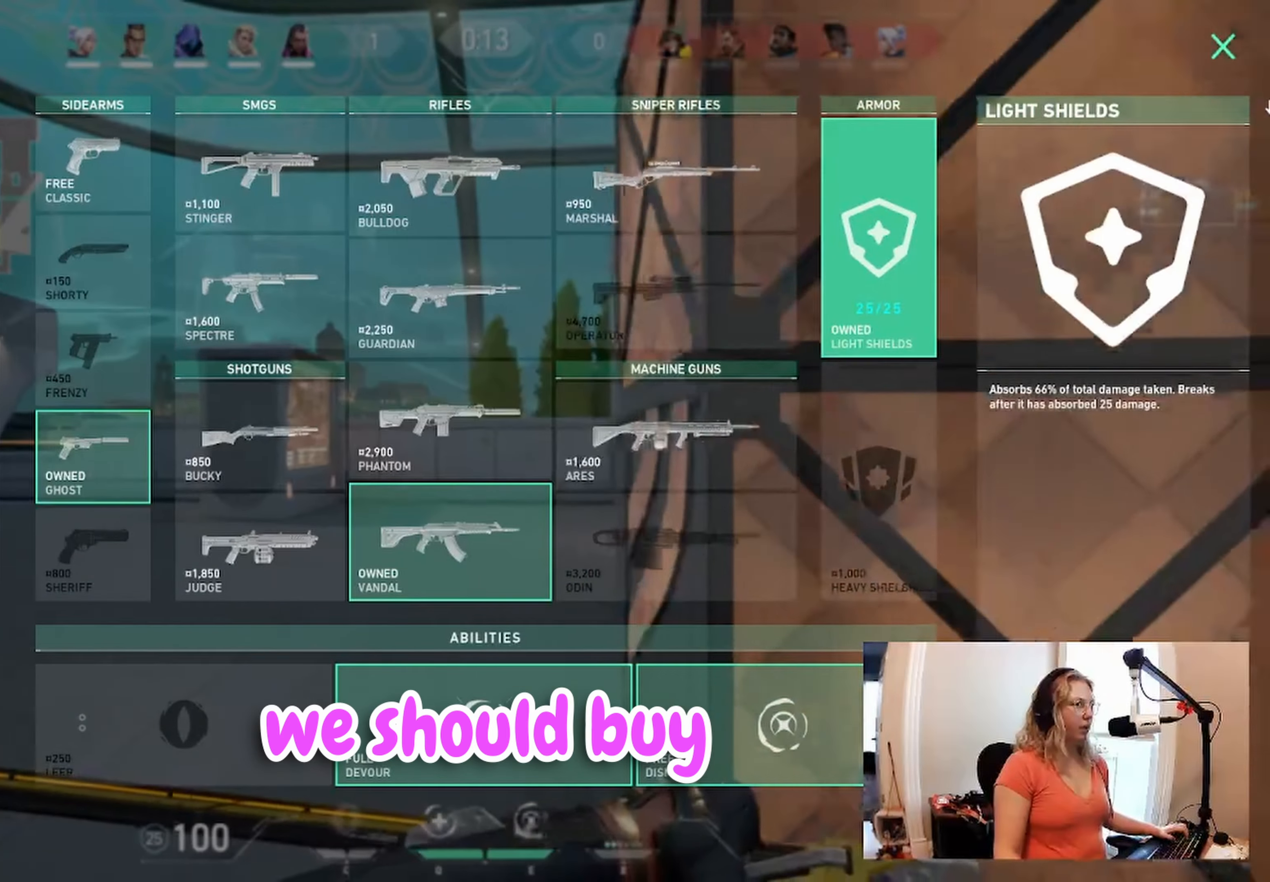
{"keys": ["w"], "events": []}
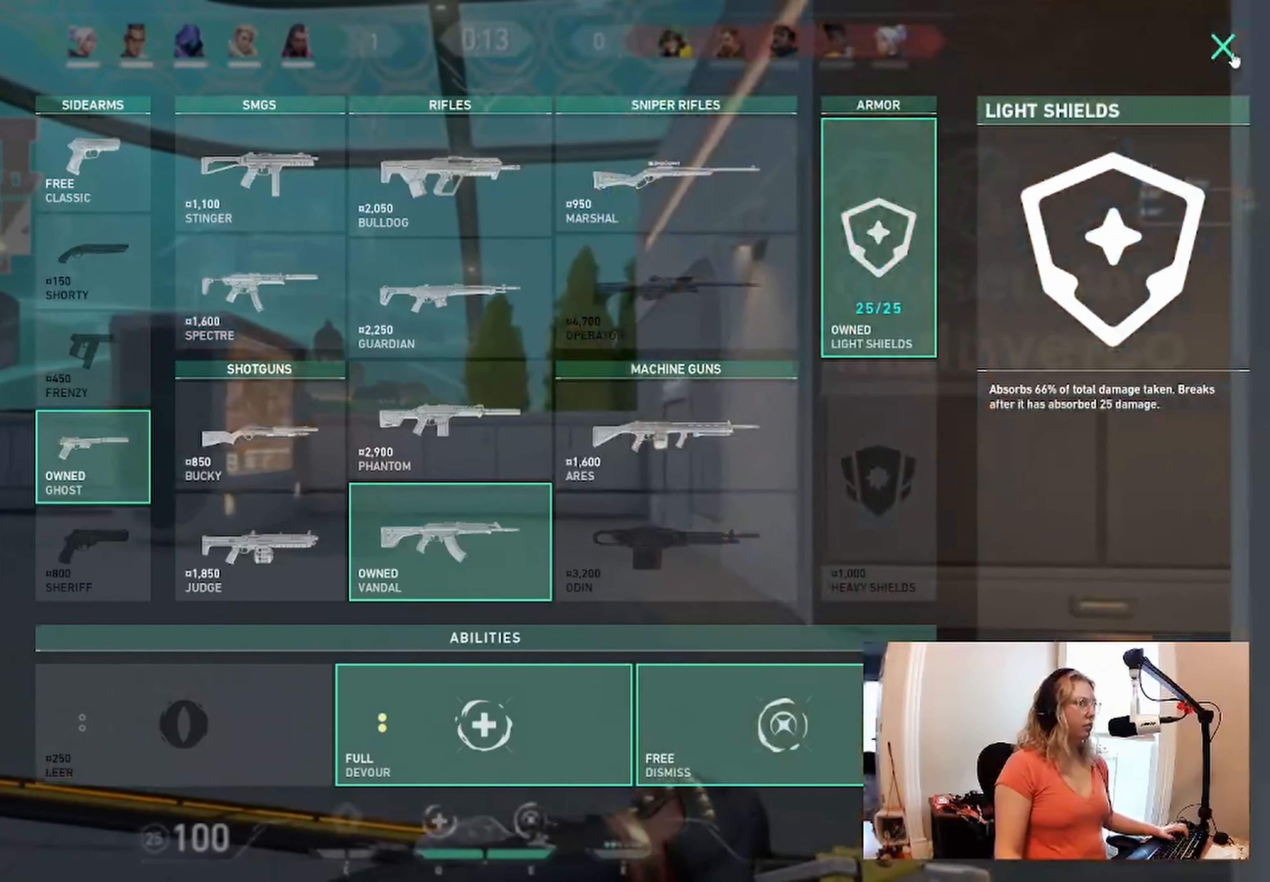
{"keys": [], "events": [[16, "w", "up"]]}
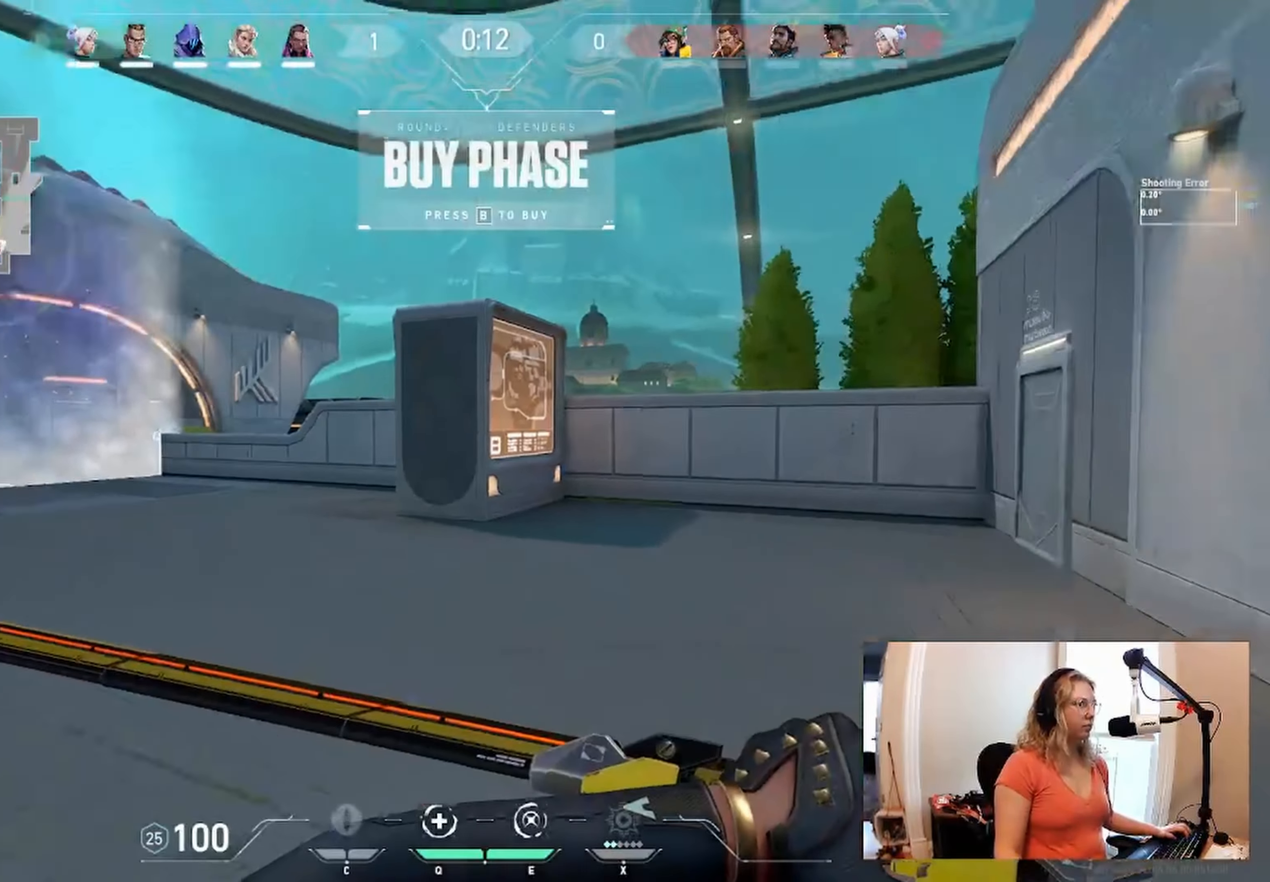
{"keys": [], "events": []}
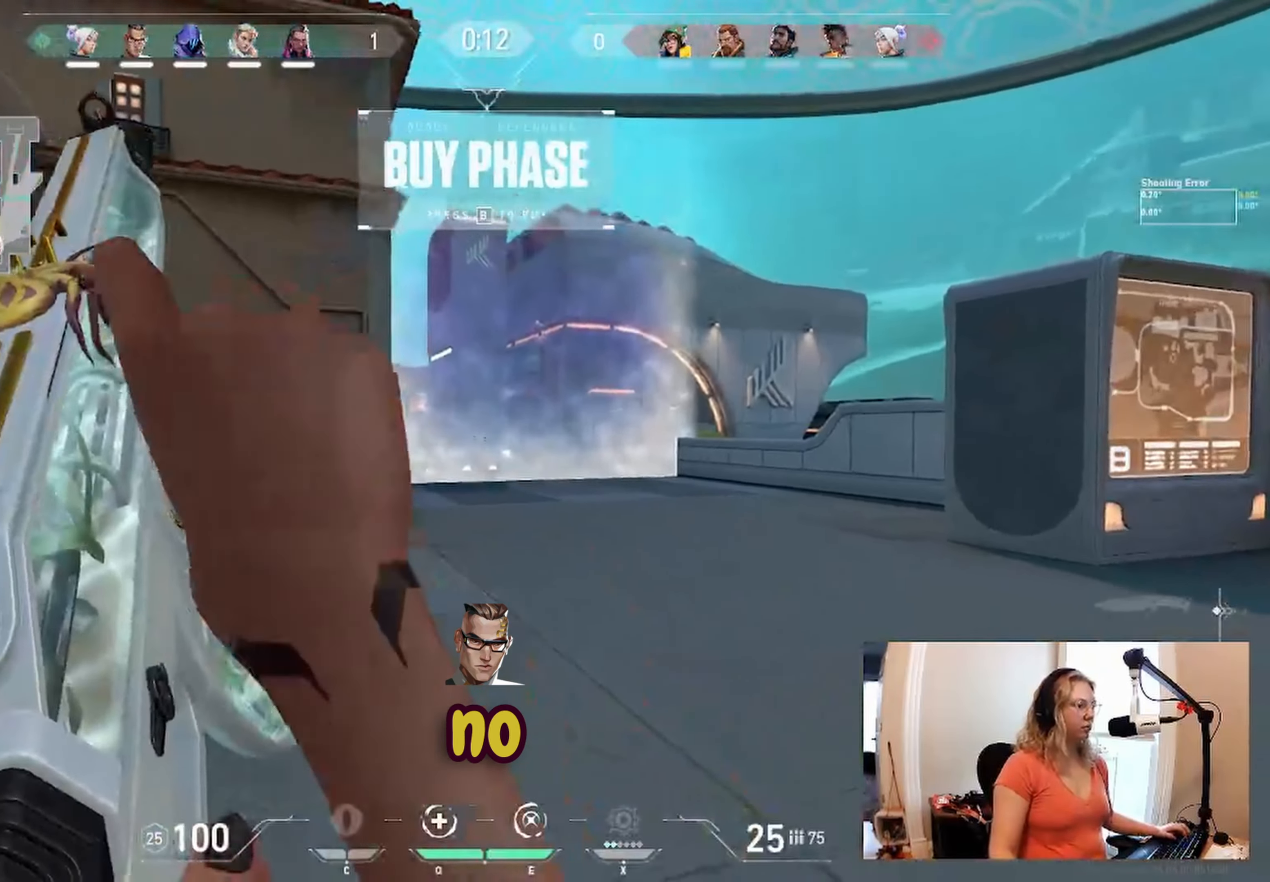
{"keys": [], "events": []}
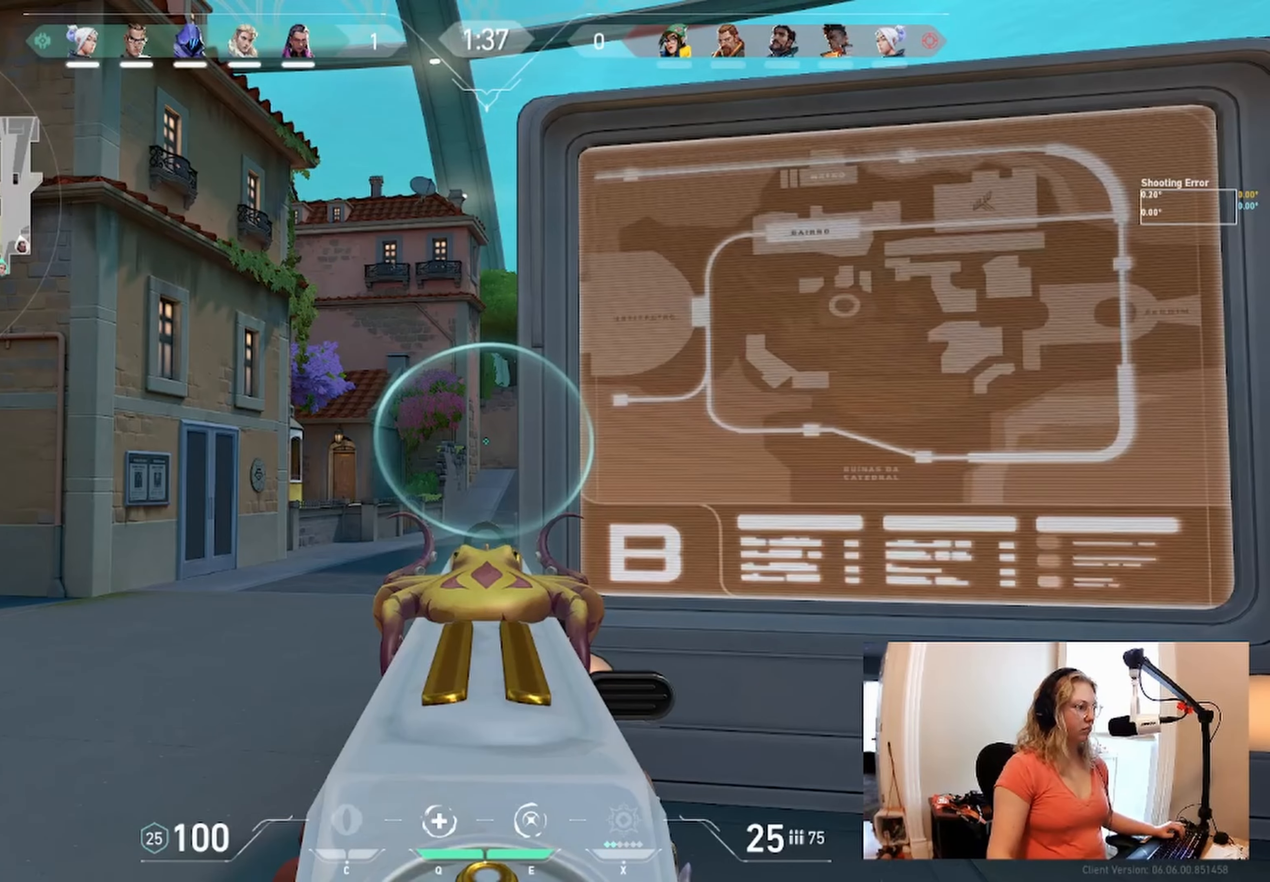
{"keys": ["s"], "events": [[350, "s", "down"]]}
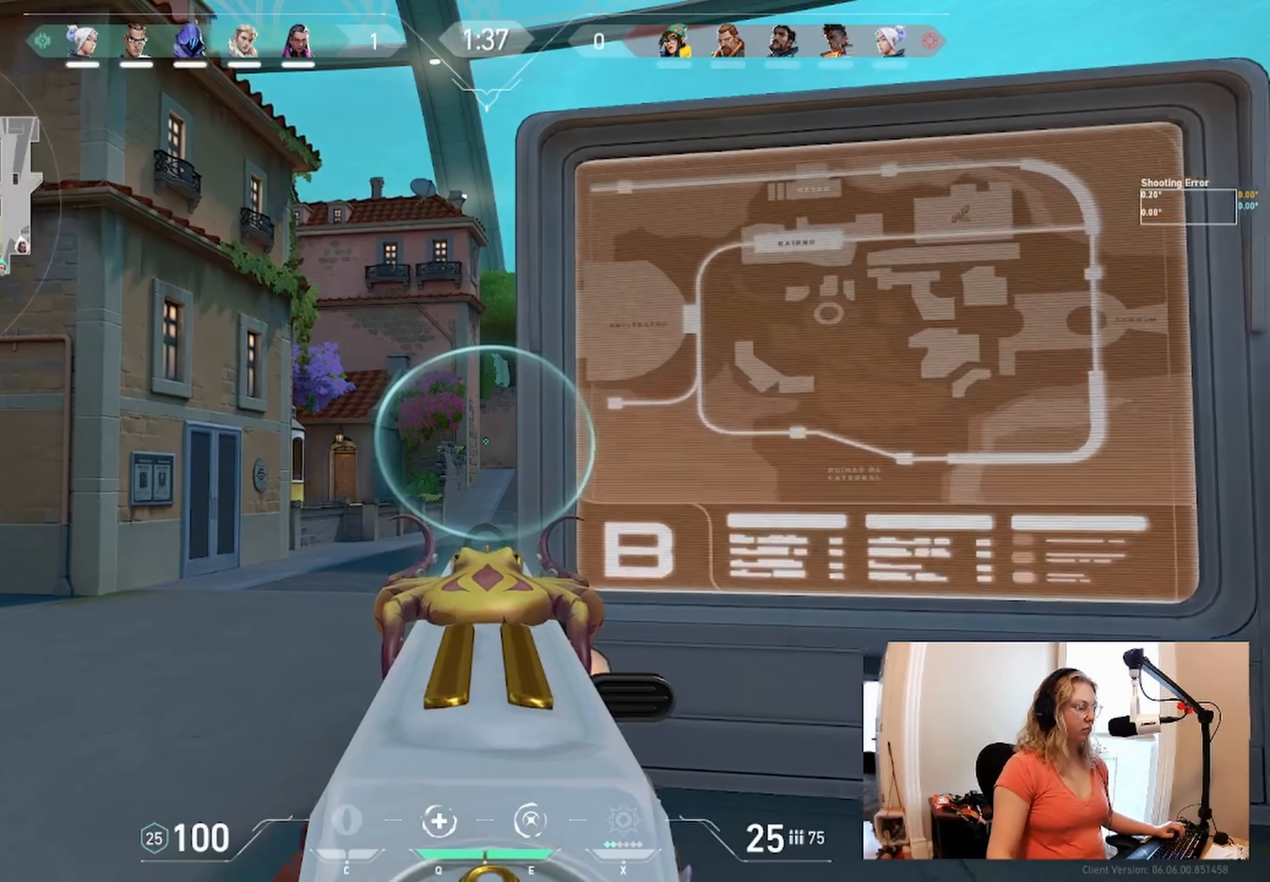
{"keys": ["s"], "events": [[83, "s", "up"], [450, "s", "down"]]}
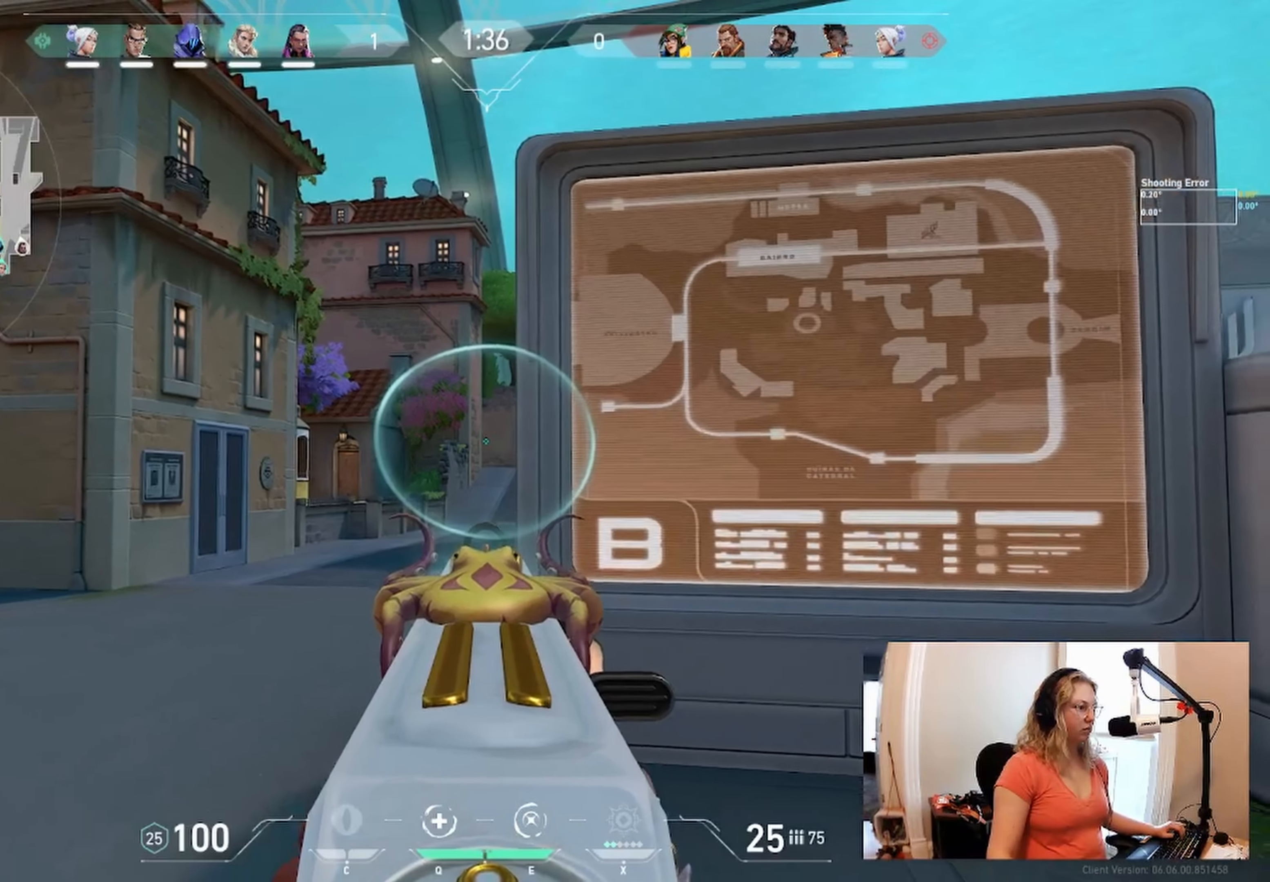
{"keys": [], "events": [[116, "s", "up"]]}
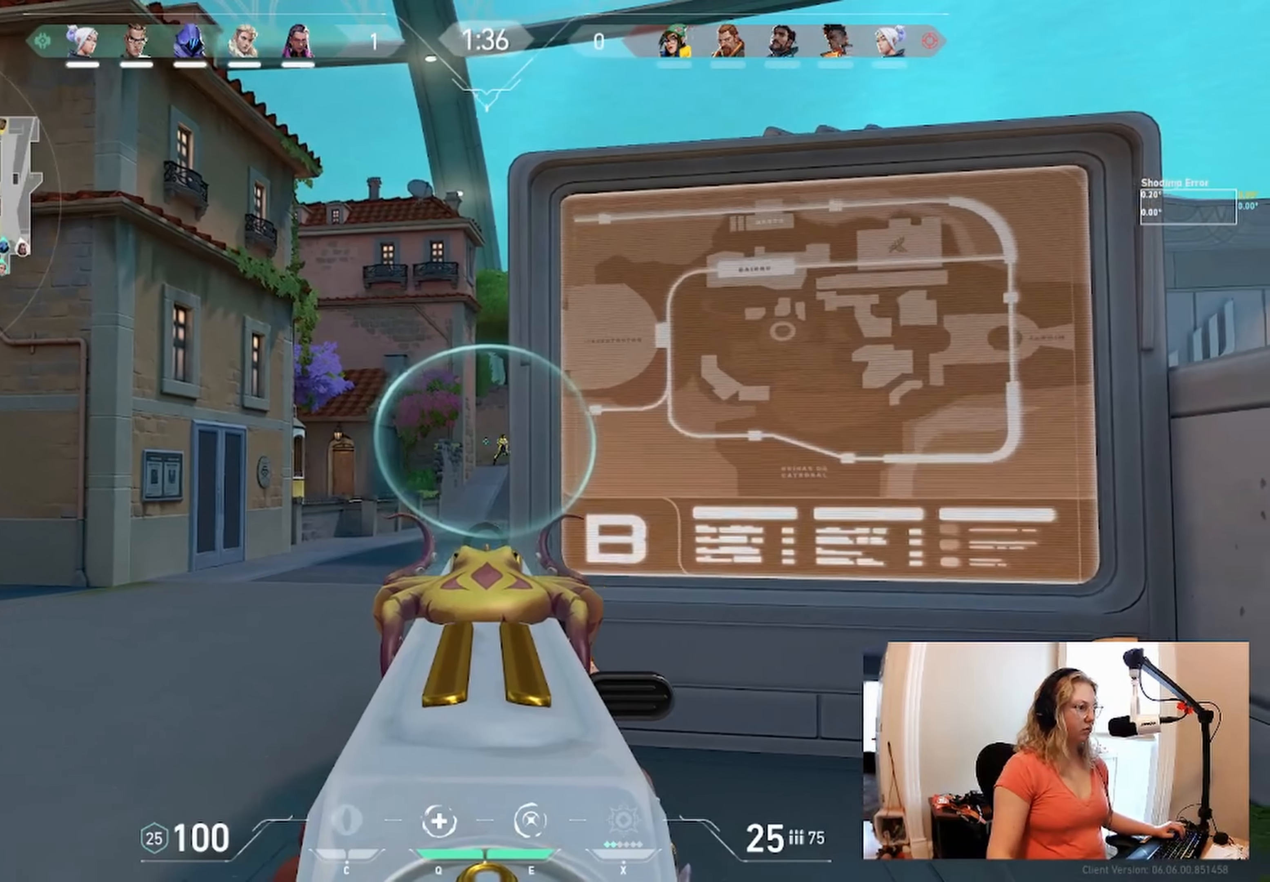
{"keys": [], "events": [[83, "d", "down"], [466, "d", "up"]]}
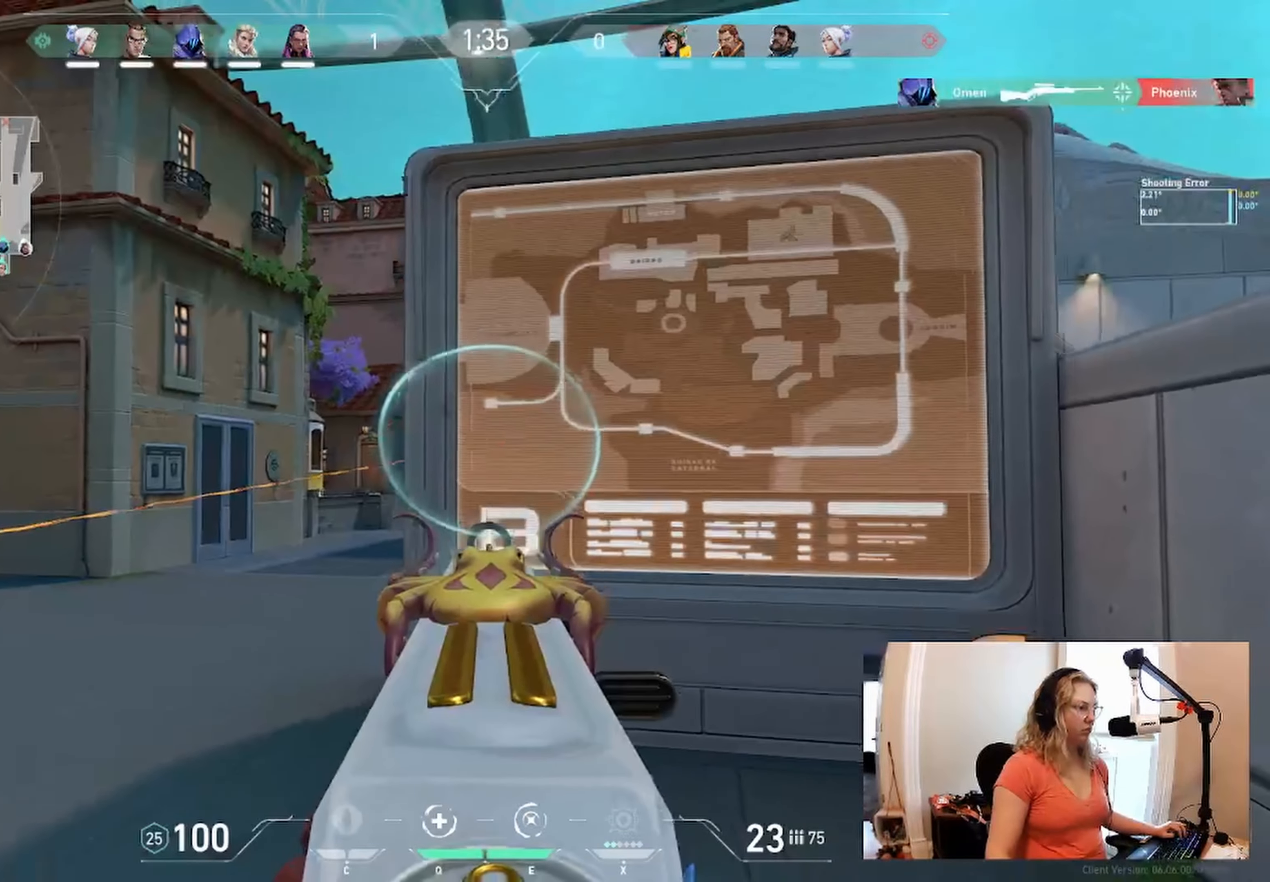
{"keys": [], "events": []}
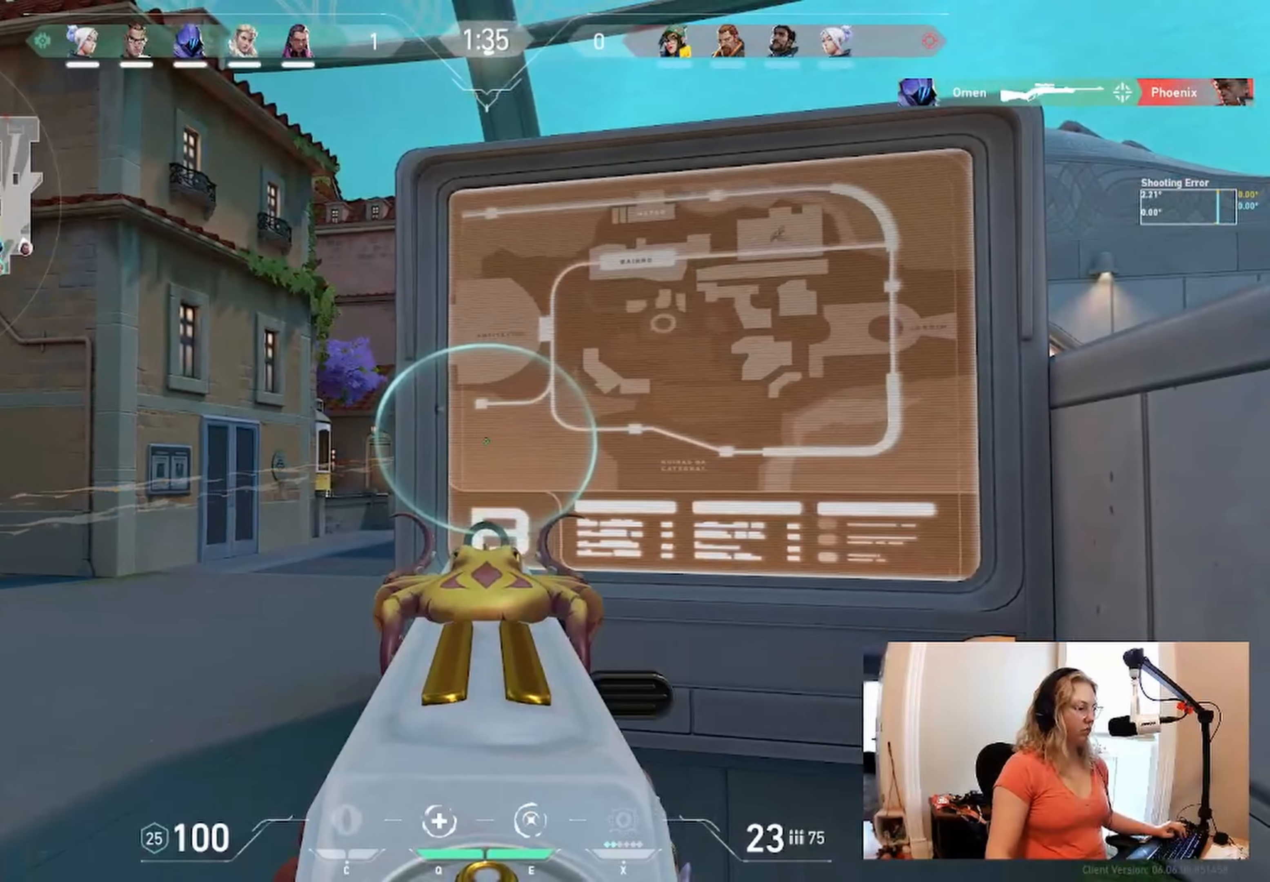
{"keys": [], "events": [[50, "a", "down"], [400, "a", "up"]]}
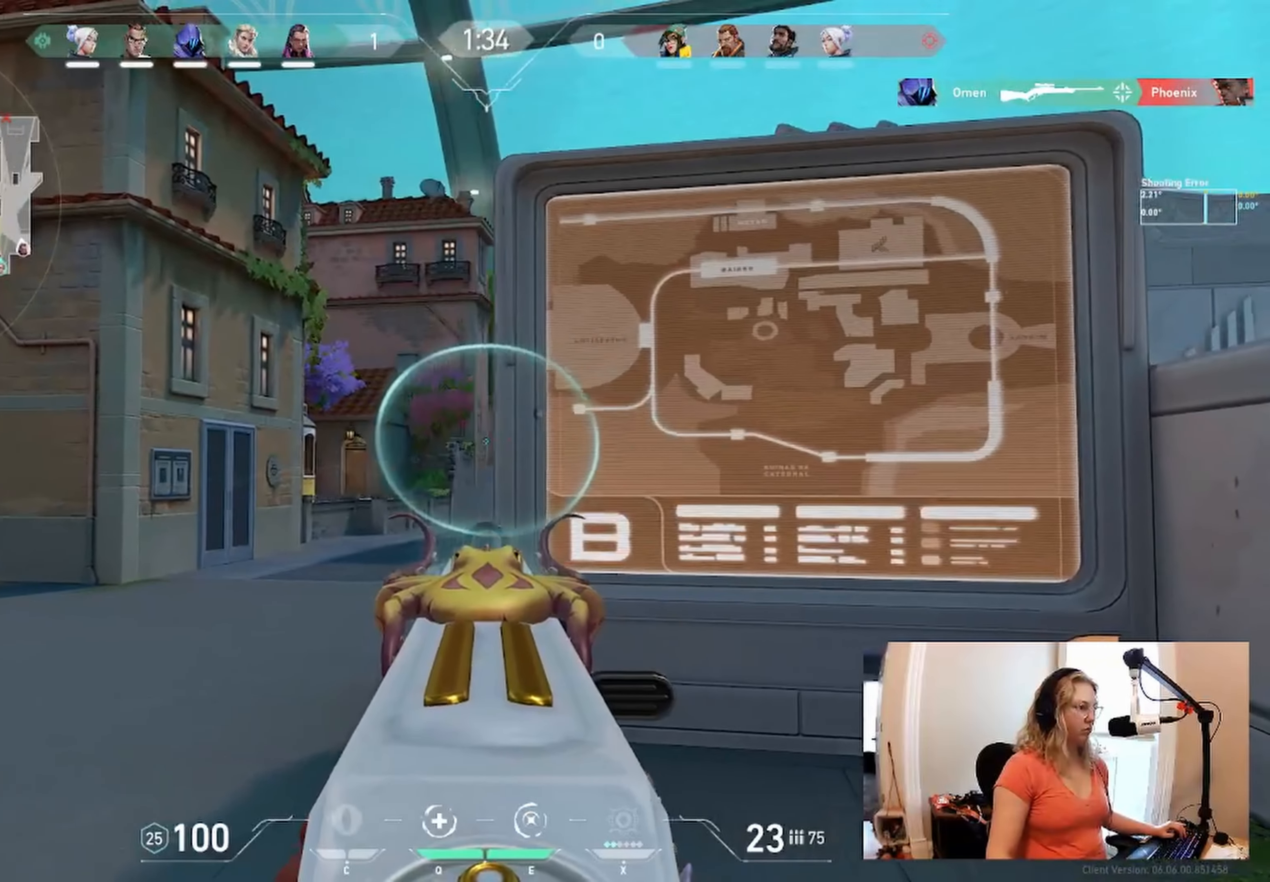
{"keys": ["a"], "events": [[417, "a", "down"]]}
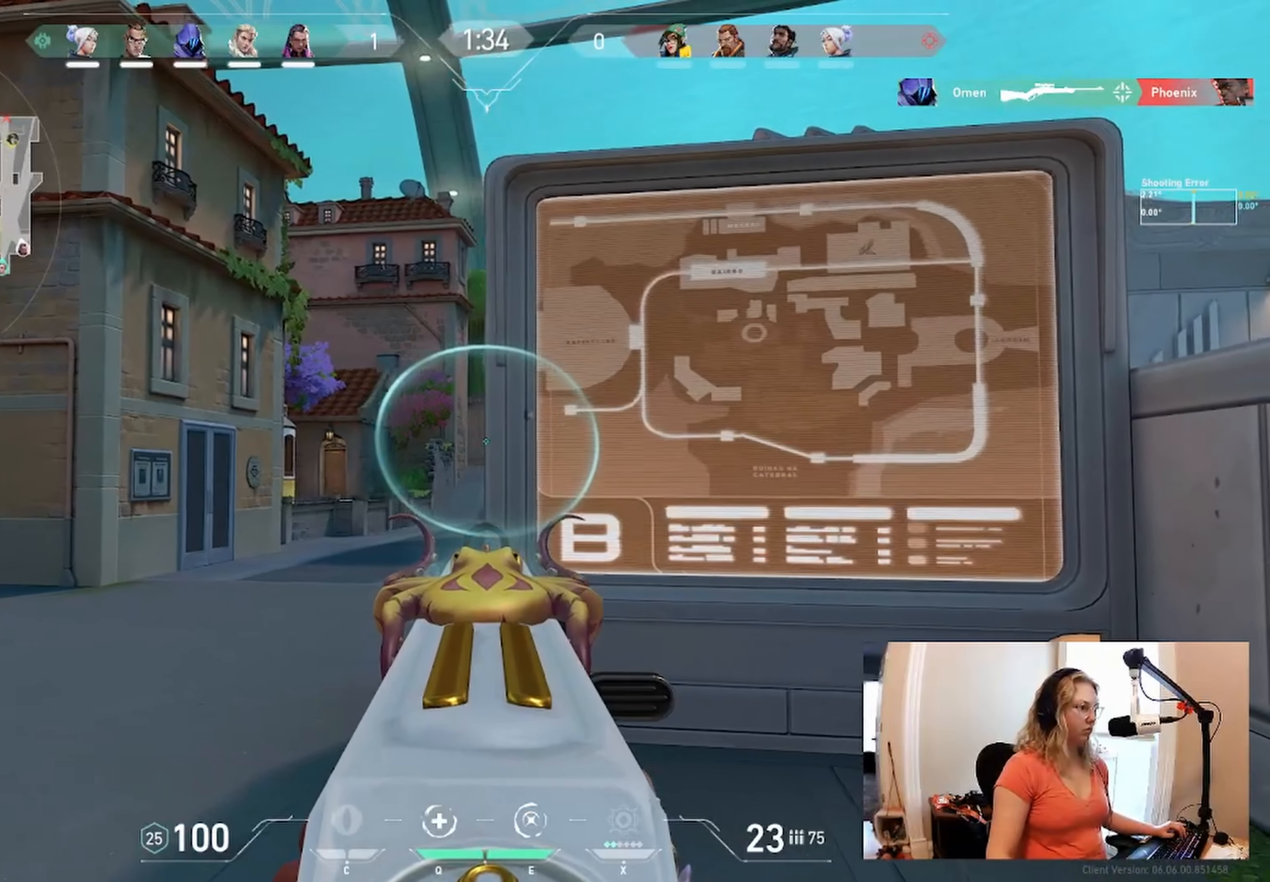
{"keys": [], "events": [[250, "a", "up"]]}
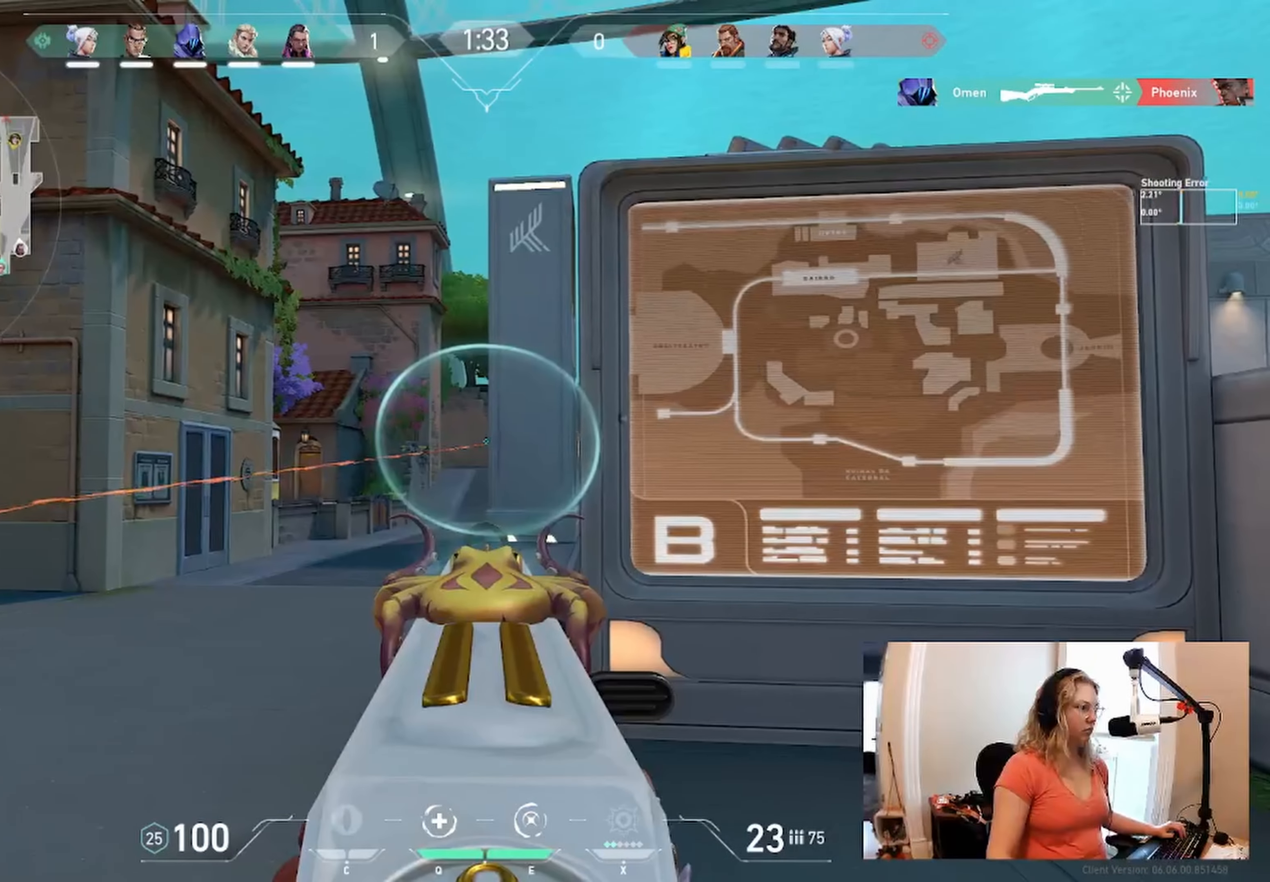
{"keys": [], "events": [[183, "a", "down"], [467, "a", "up"]]}
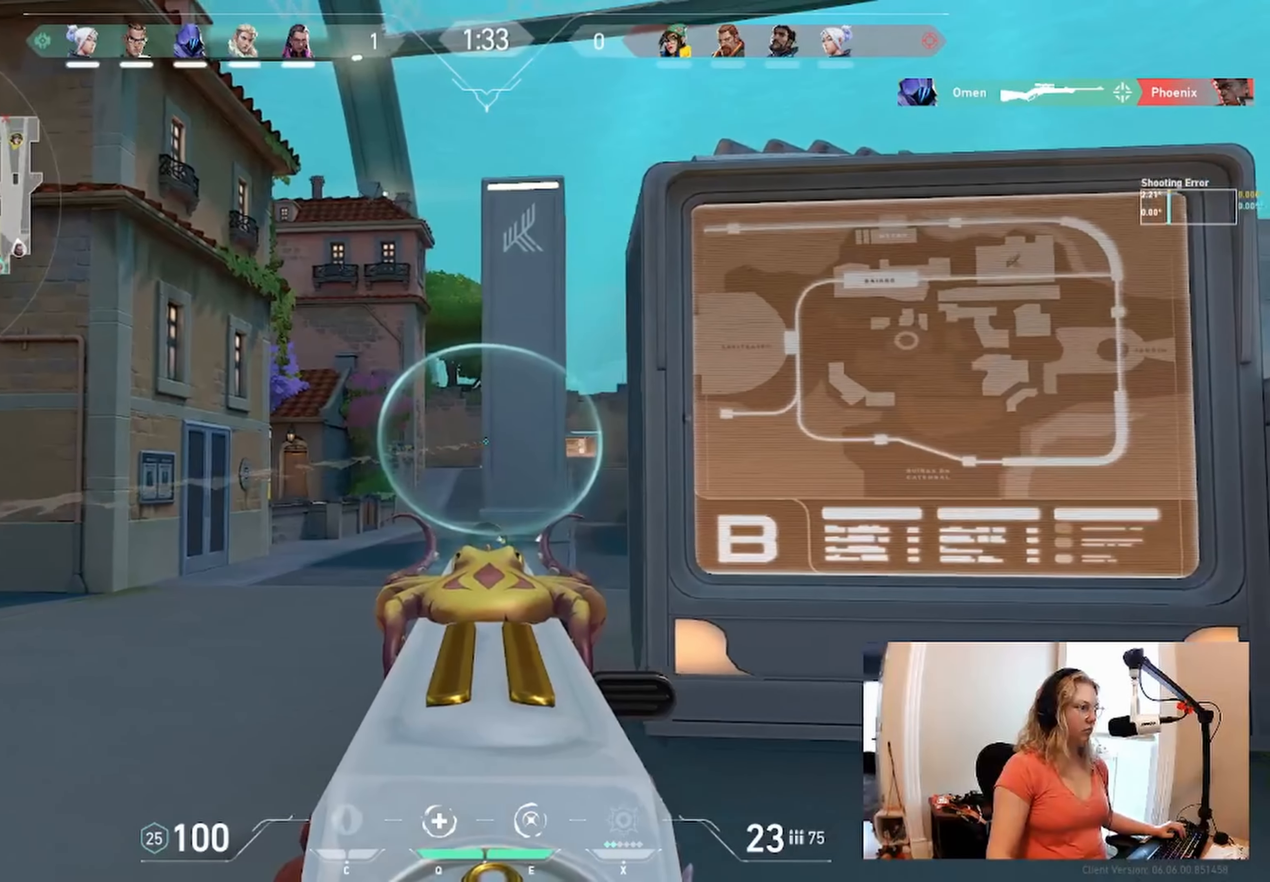
{"keys": ["d"], "events": [[200, "d", "down"]]}
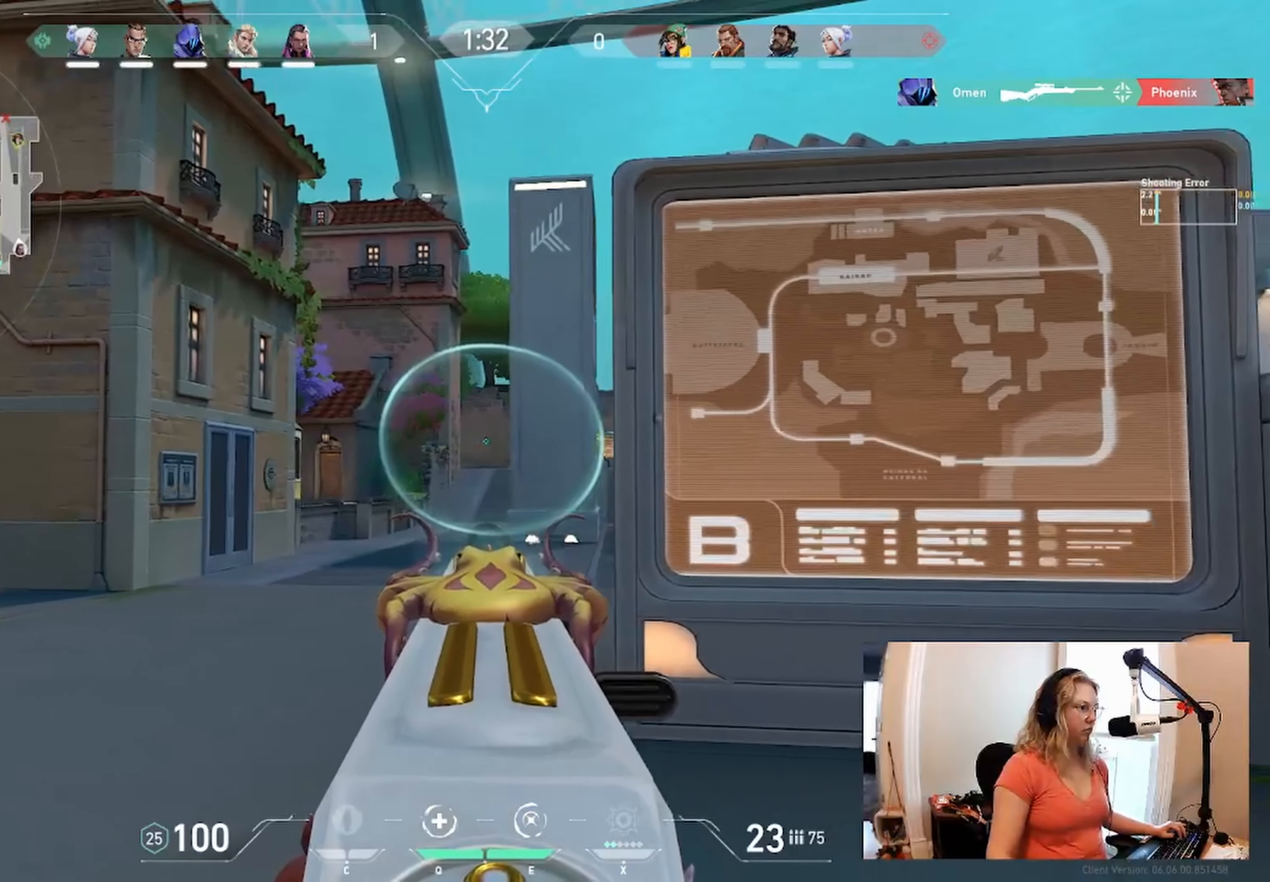
{"keys": ["d"], "events": [[133, "d", "up"], [183, "a", "down"], [317, "a", "up"], [367, "d", "down"]]}
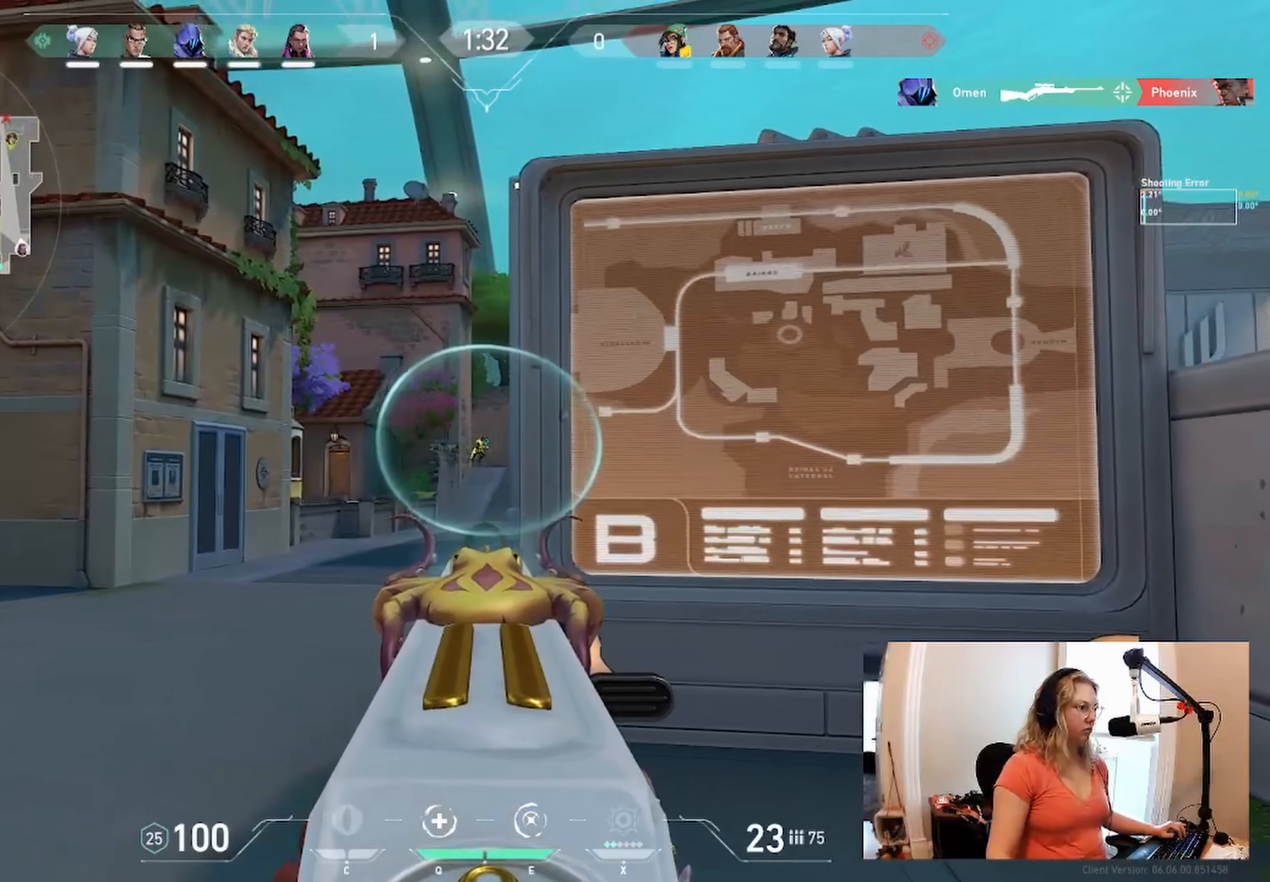
{"keys": ["a"], "events": [[50, "d", "up"], [183, "d", "down"], [383, "d", "up"], [450, "a", "down"]]}
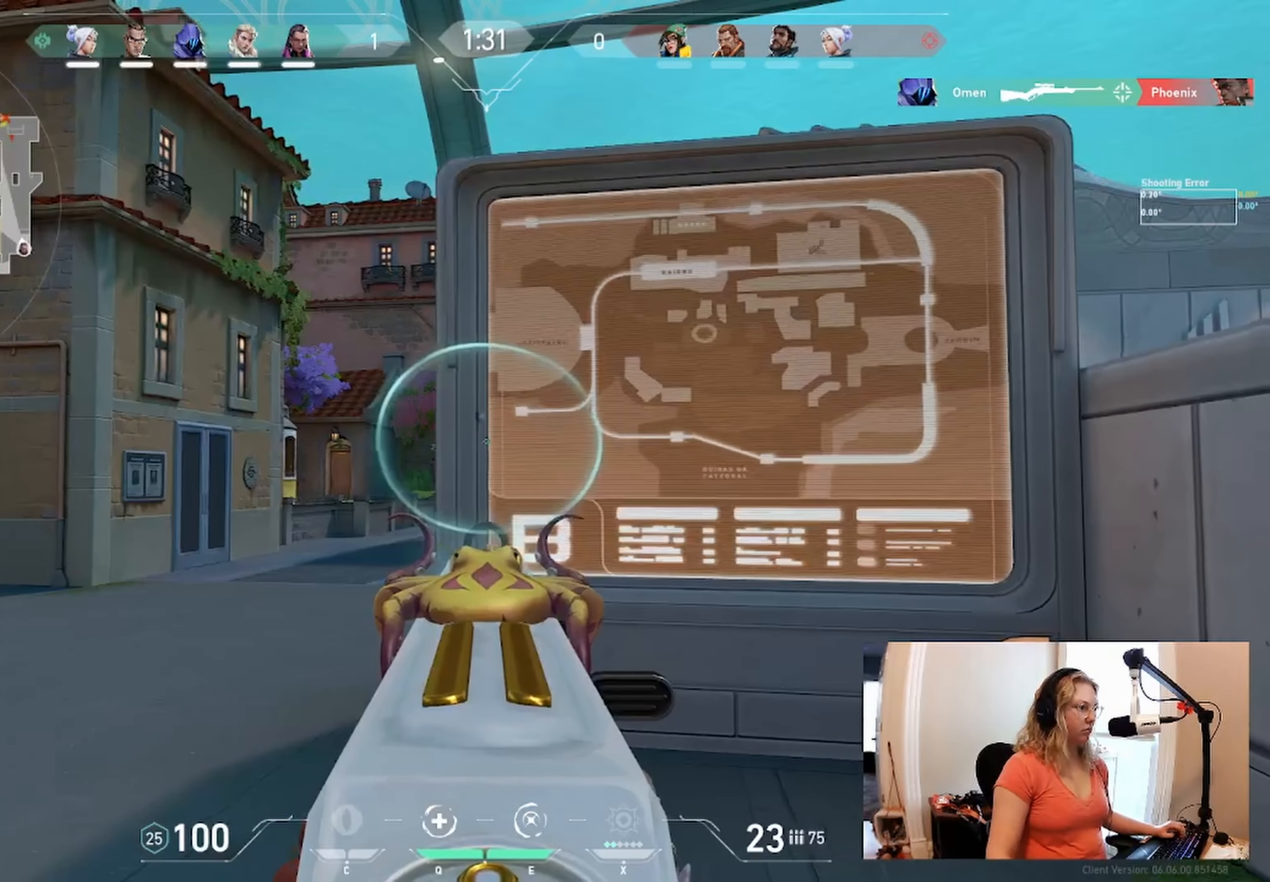
{"keys": [], "events": [[400, "a", "up"]]}
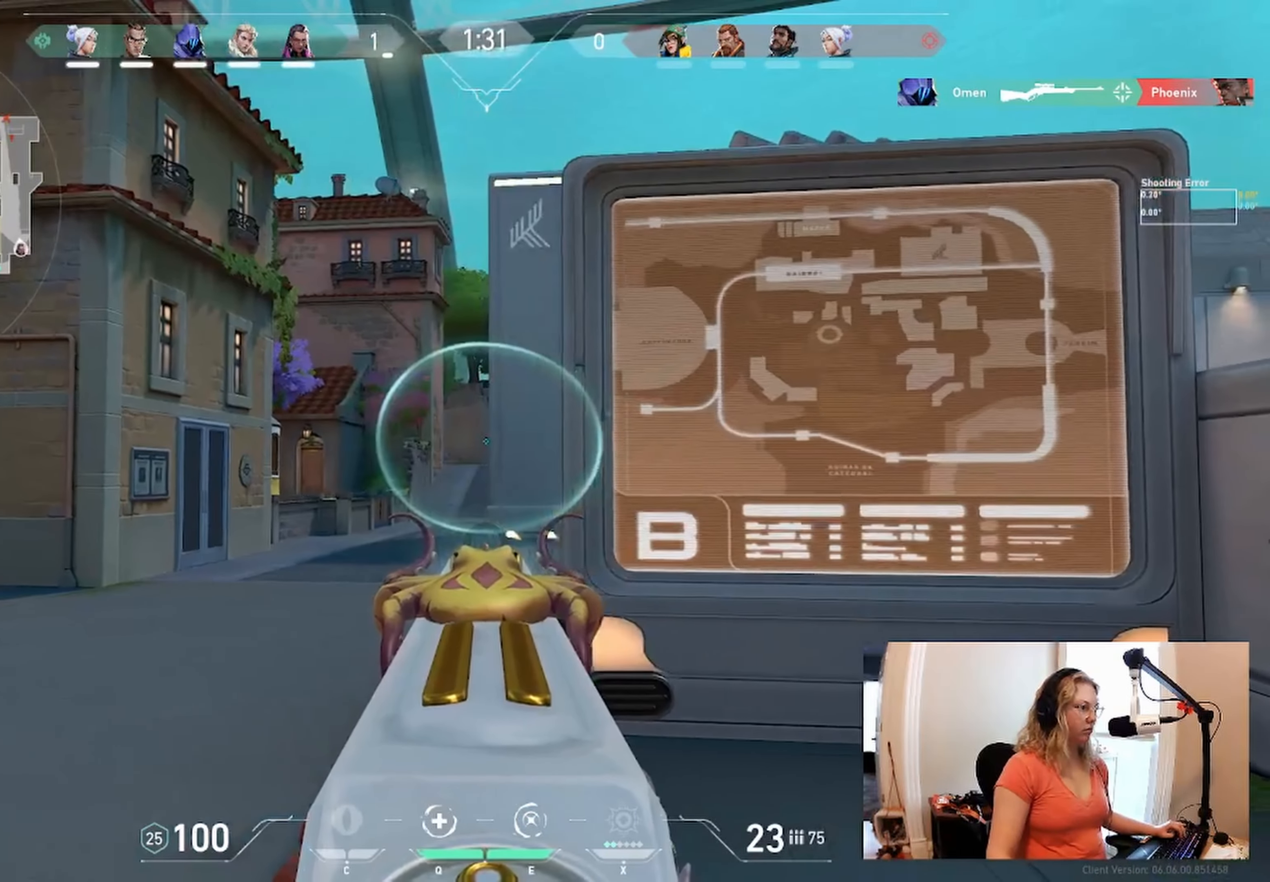
{"keys": ["d", "s"], "events": [[300, "d", "down"], [500, "s", "down"]]}
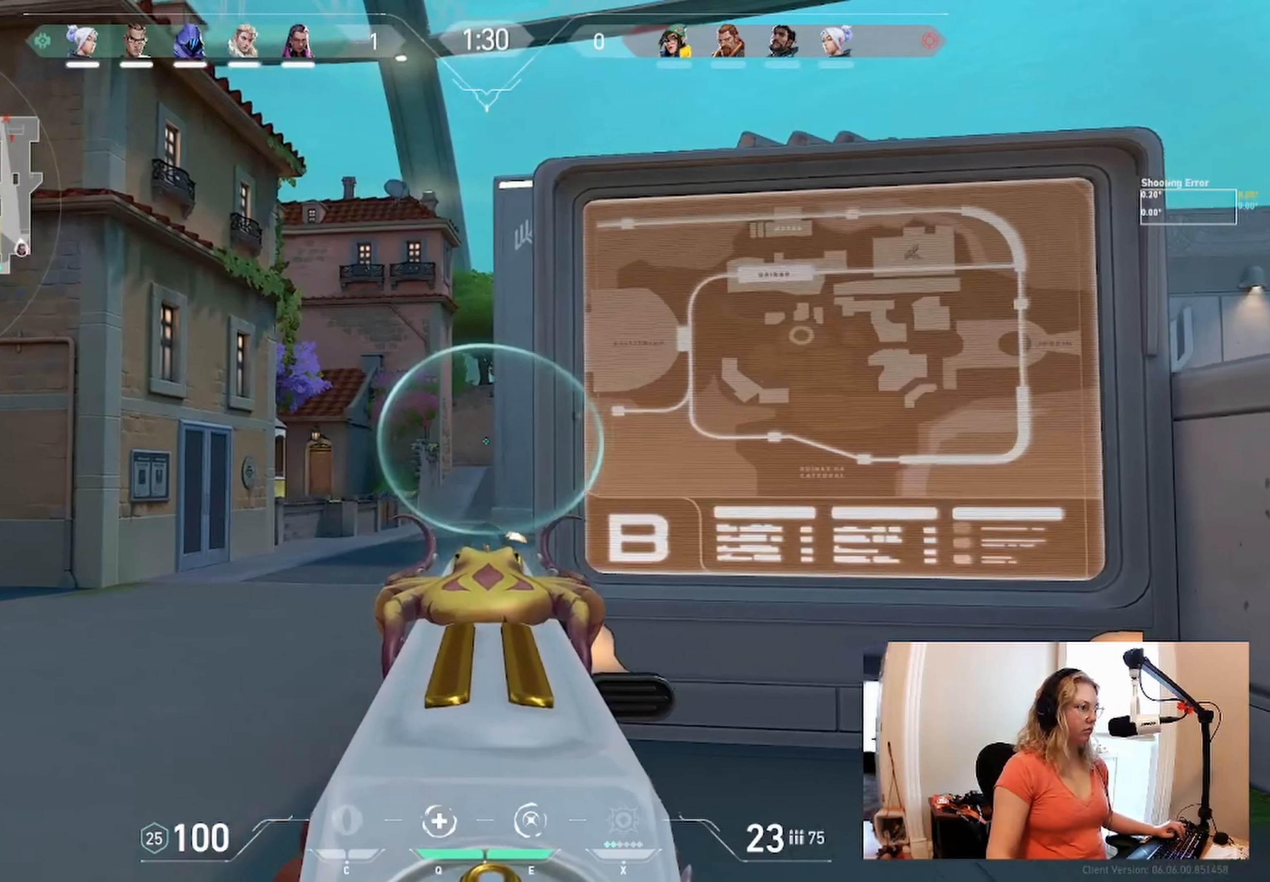
{"keys": [], "events": [[50, "d", "up"], [500, "s", "up"]]}
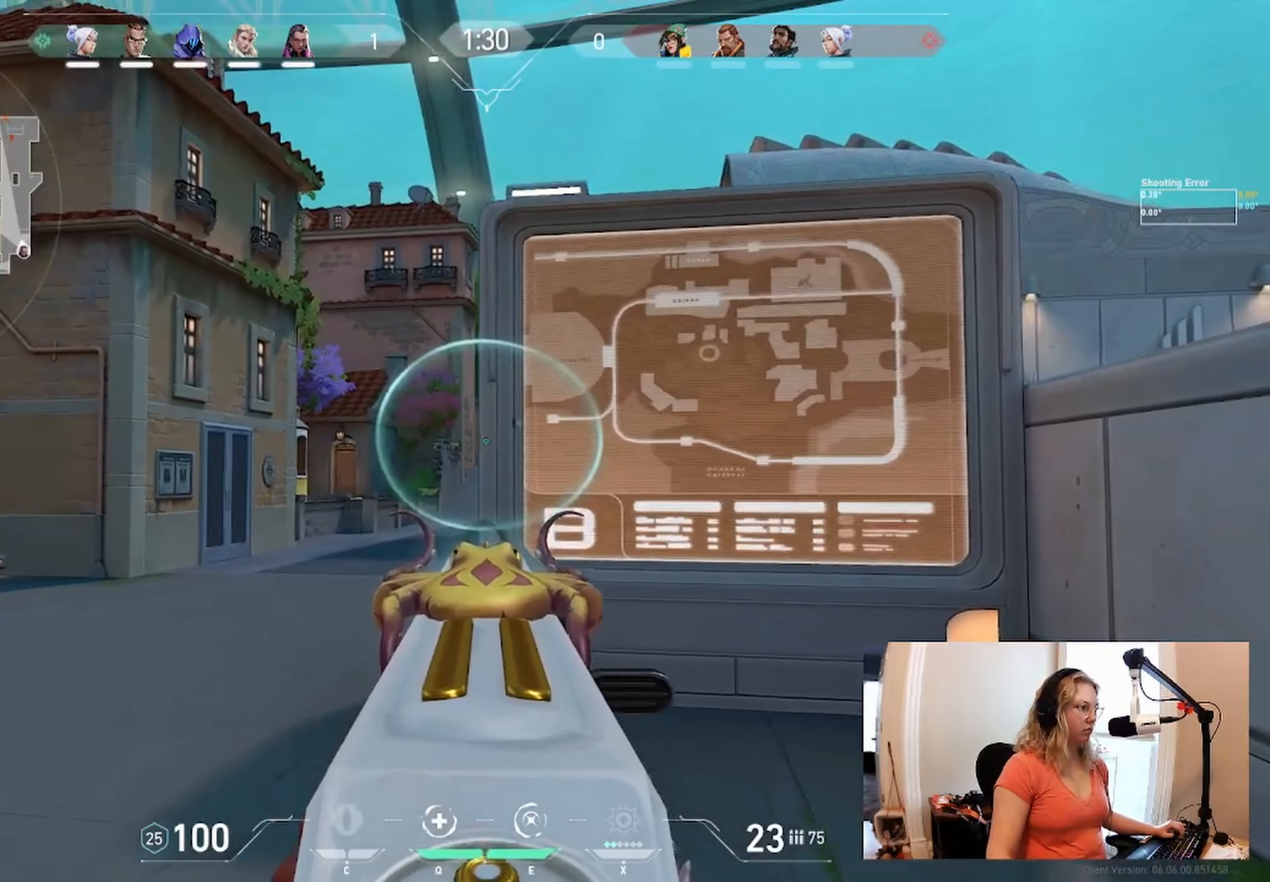
{"keys": [], "events": [[167, "a", "down"], [317, "a", "up"]]}
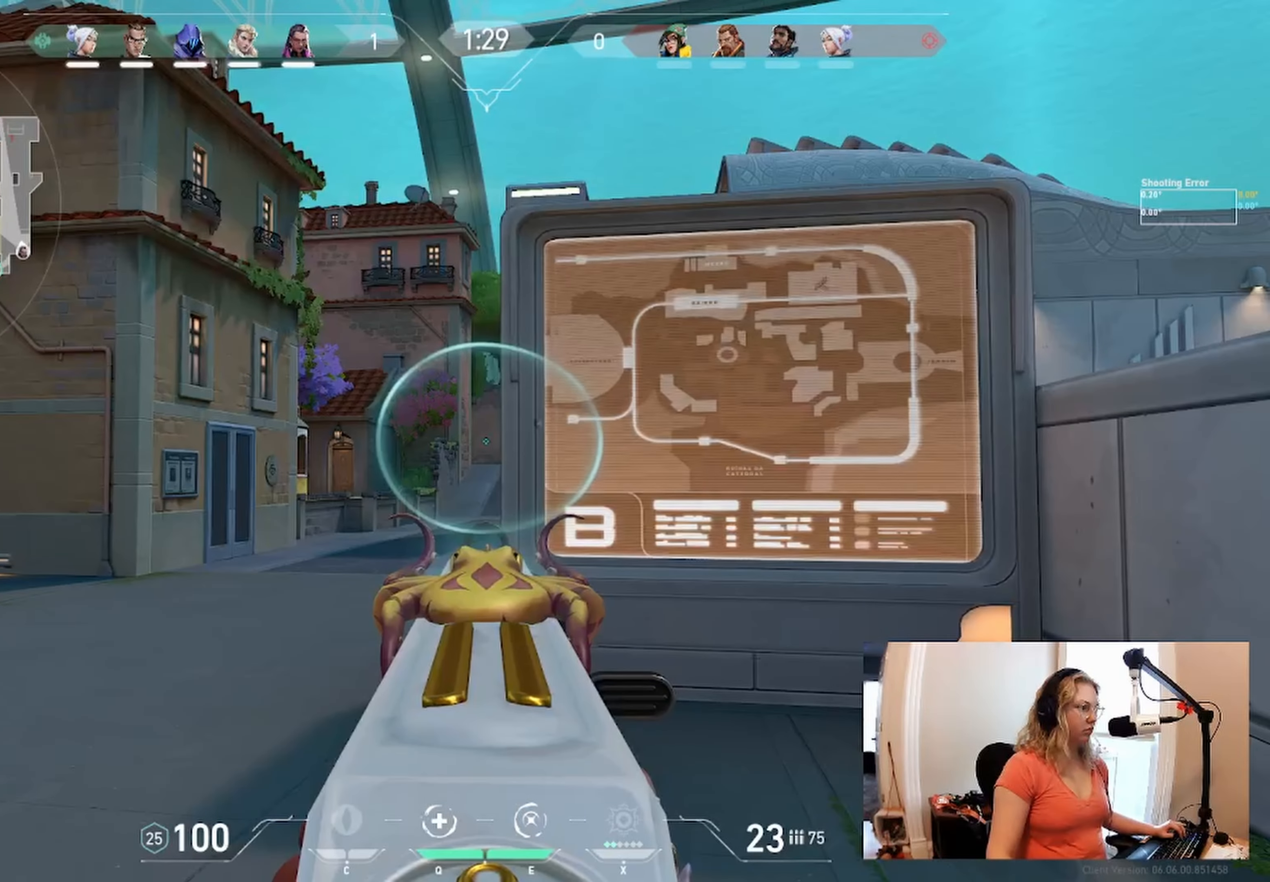
{"keys": [], "events": []}
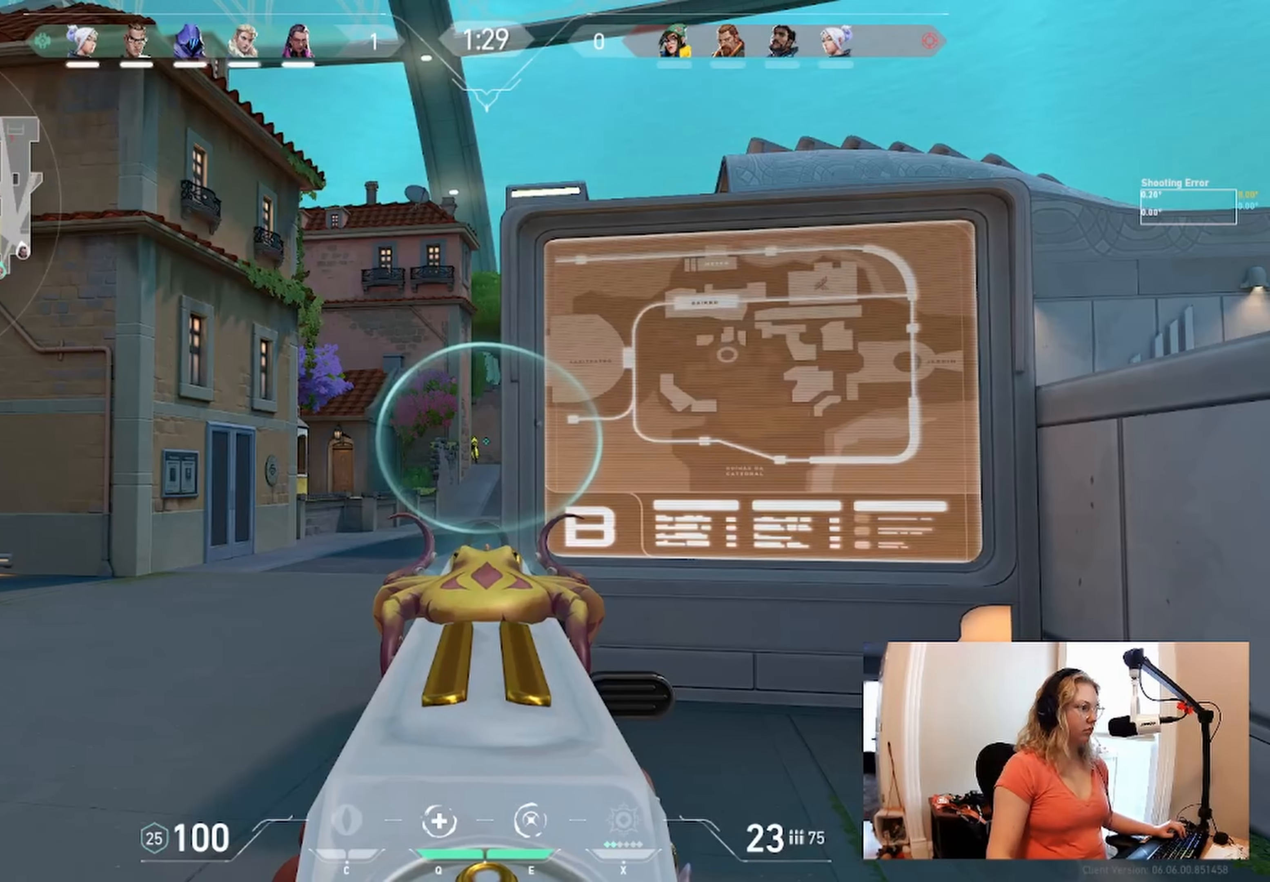
{"keys": [], "events": []}
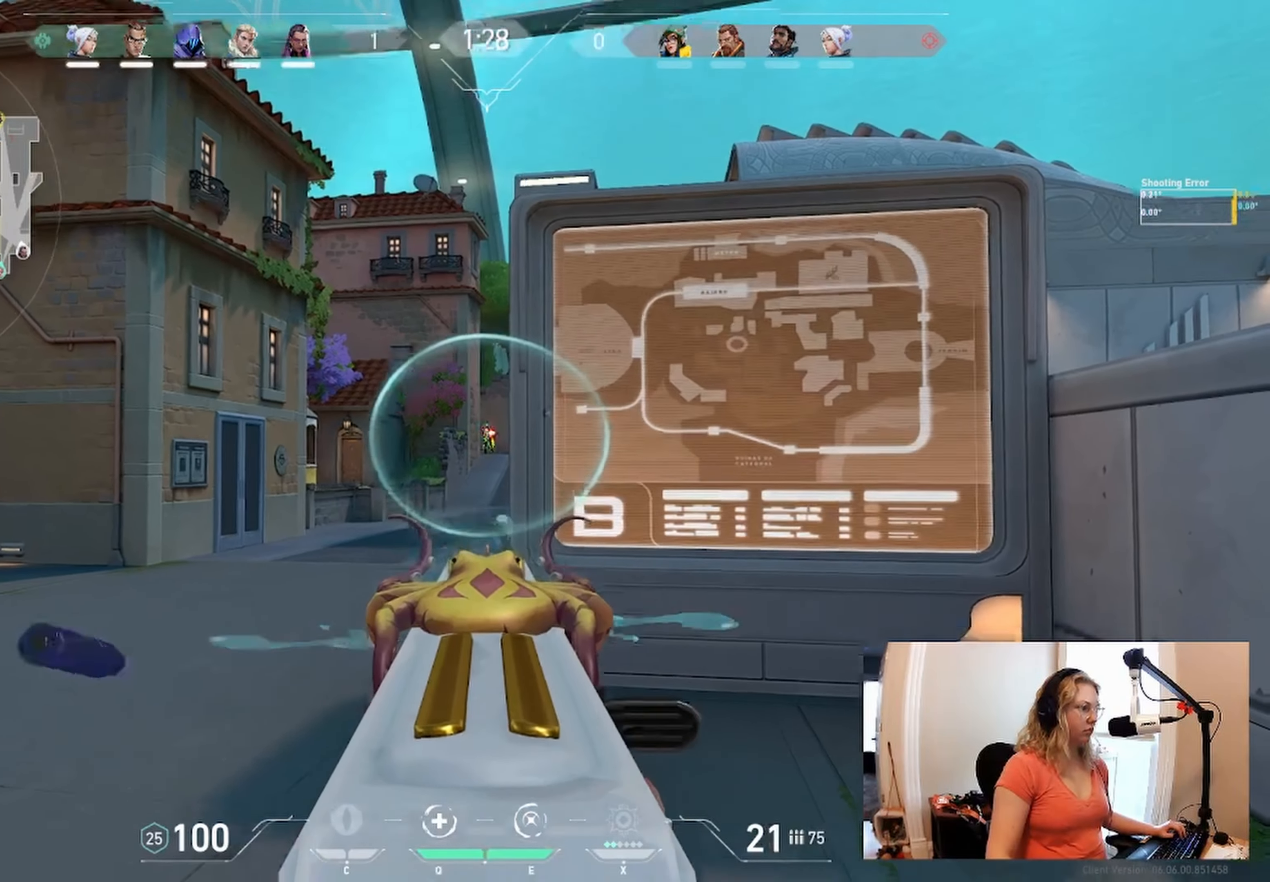
{"keys": [], "events": []}
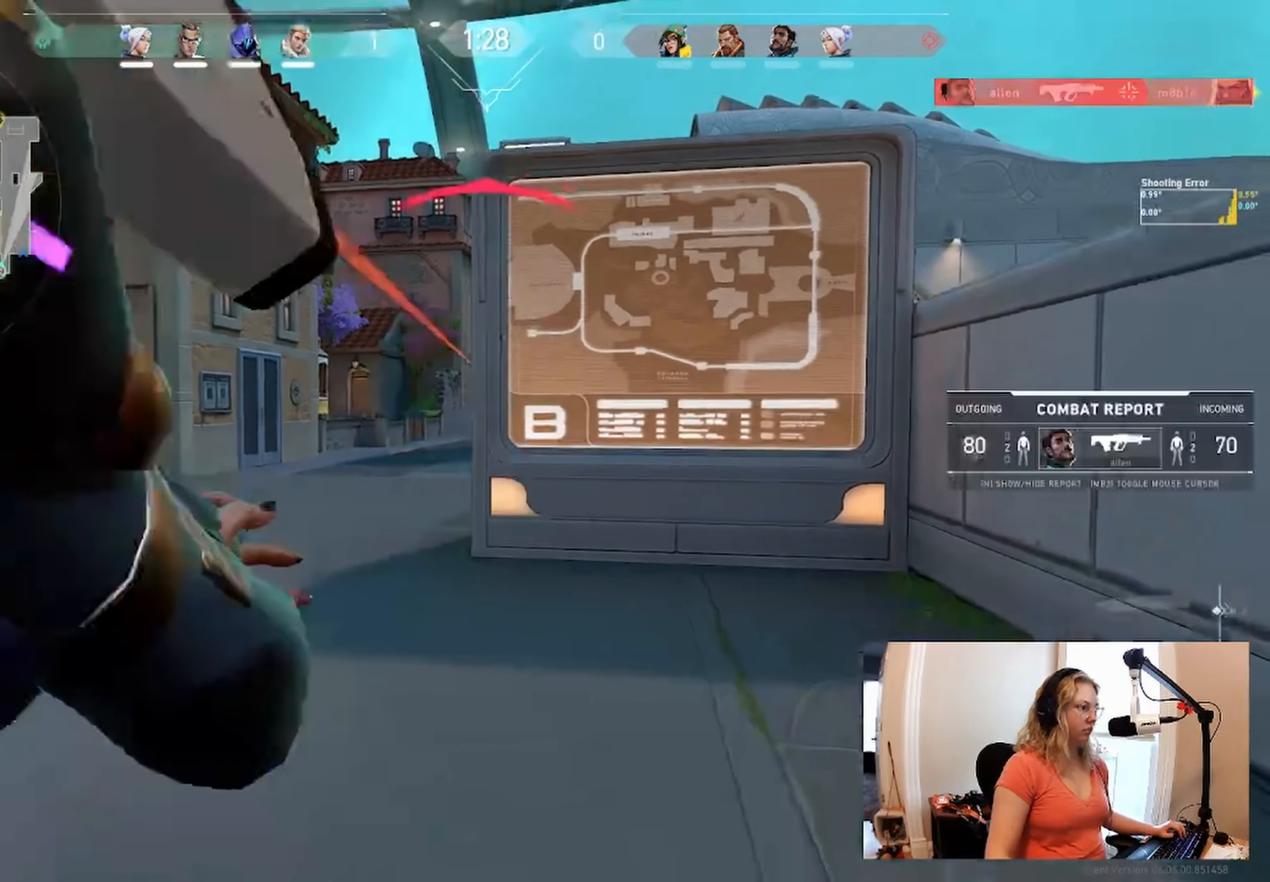
{"keys": [], "events": [[200, "d", "down"], [434, "d", "up"]]}